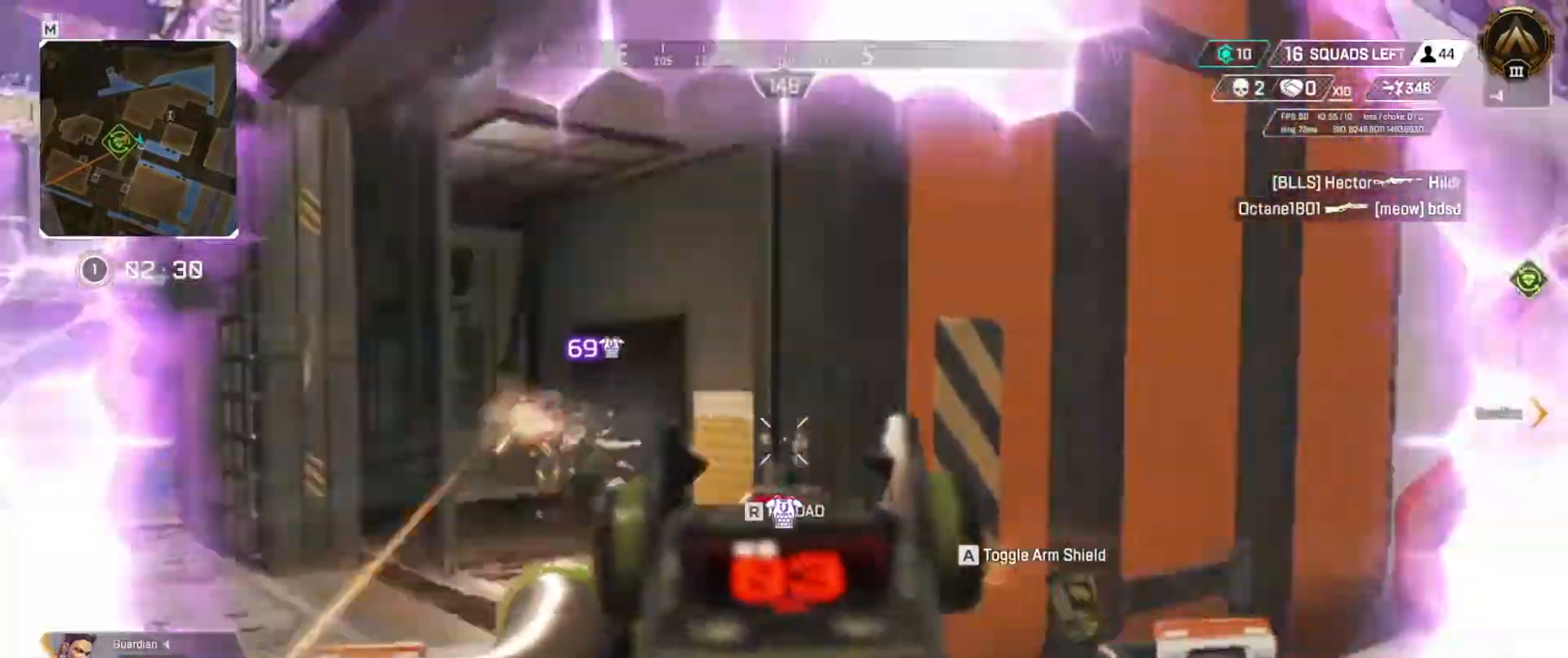
Gameplay with keyboard; each line is a JSON object with the keys held at the frame after it. "events" lists presses ("down") and releases ("up") of "a", "ctrl", "d", "e", "f", "q", "r", "s", "shift", "space", "tab" and "w" between this image and that frame as [ms after this image, input, new state], when the widget could be followed in between. No other keys are recorded. Mouse input is not recorded.
{"keys": ["w"], "events": [[34, "r", "up"]]}
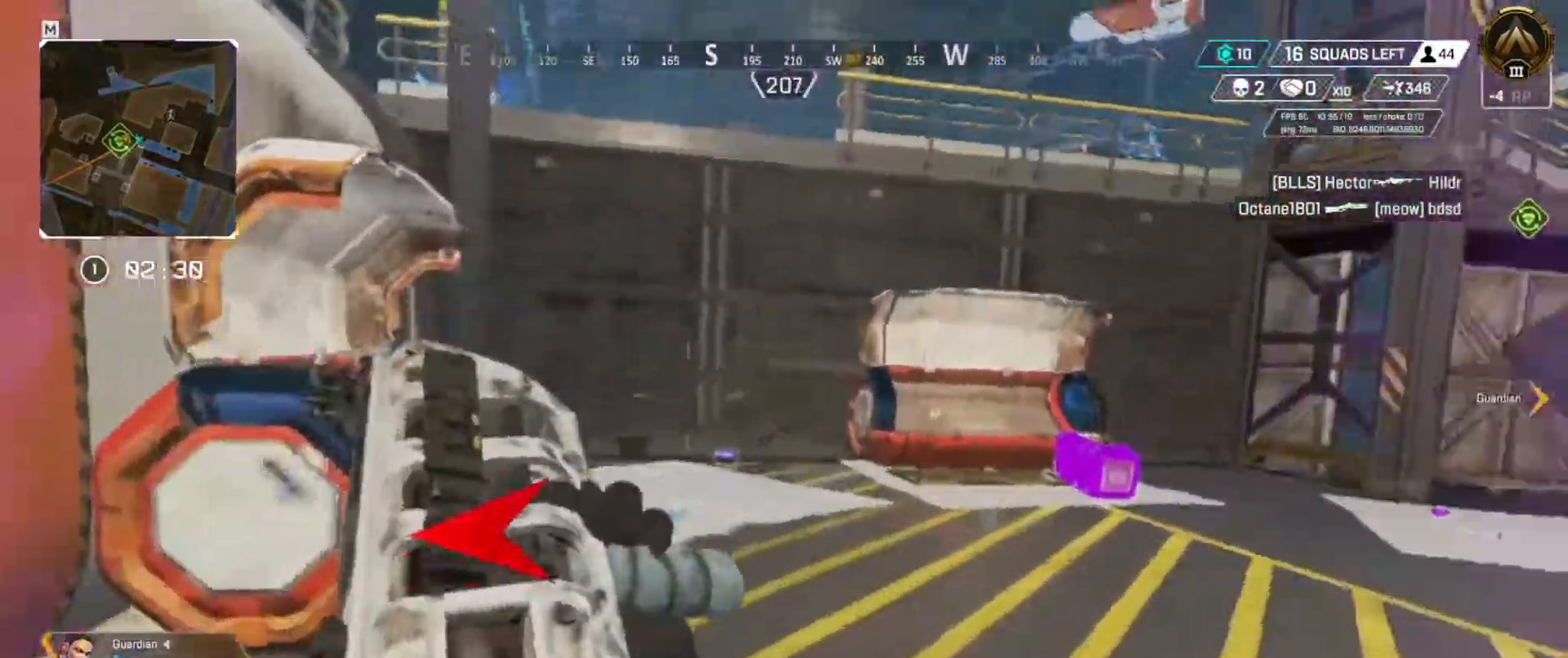
{"keys": ["w"], "events": []}
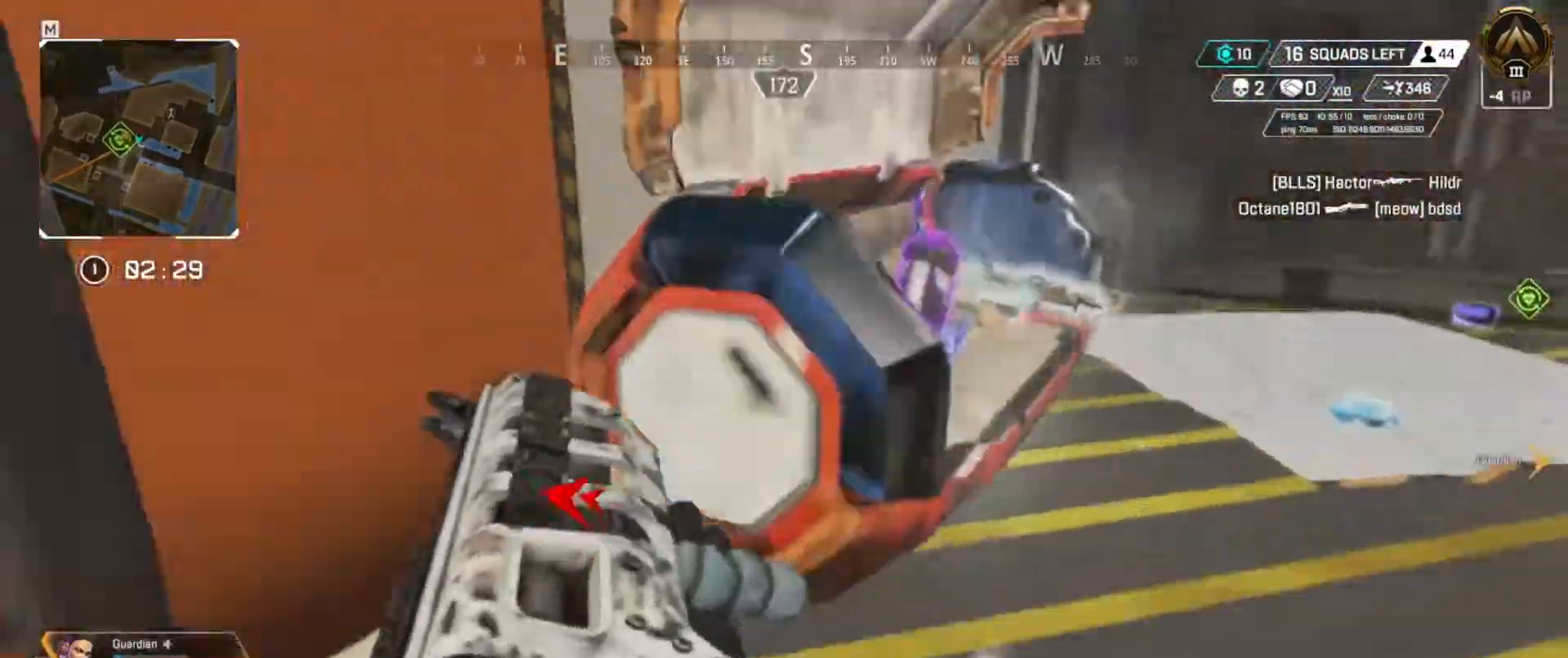
{"keys": ["e", "s"], "events": [[234, "w", "up"], [317, "s", "down"], [384, "e", "down"]]}
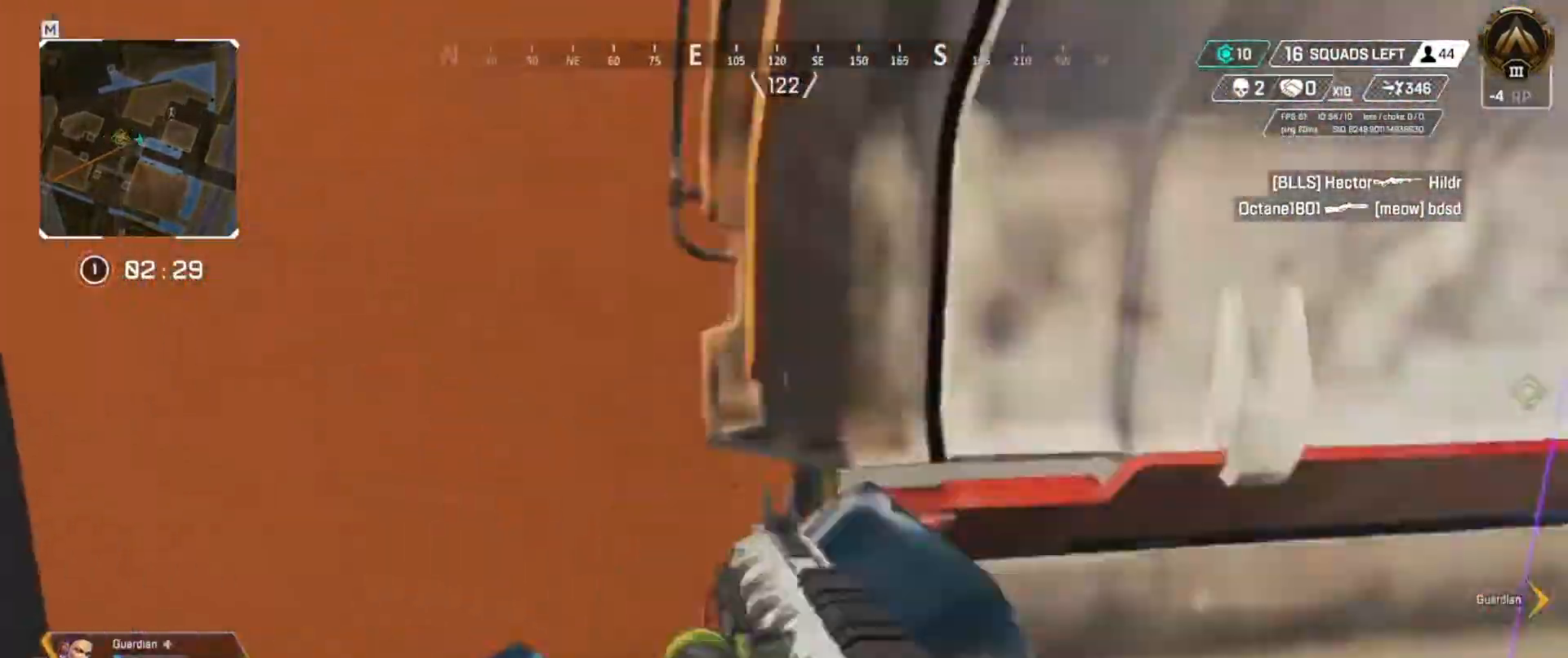
{"keys": ["e", "s"], "events": [[117, "e", "up"], [450, "e", "down"]]}
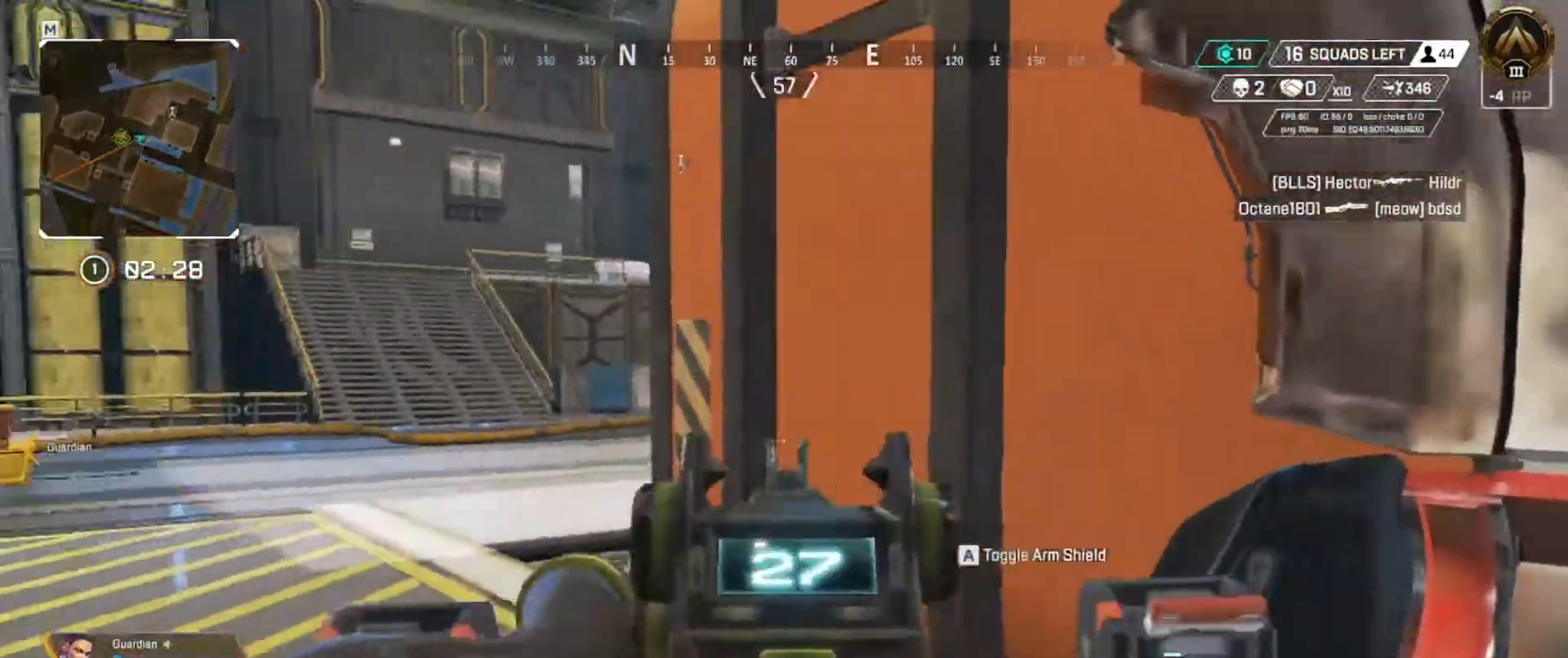
{"keys": ["s"], "events": [[484, "e", "up"]]}
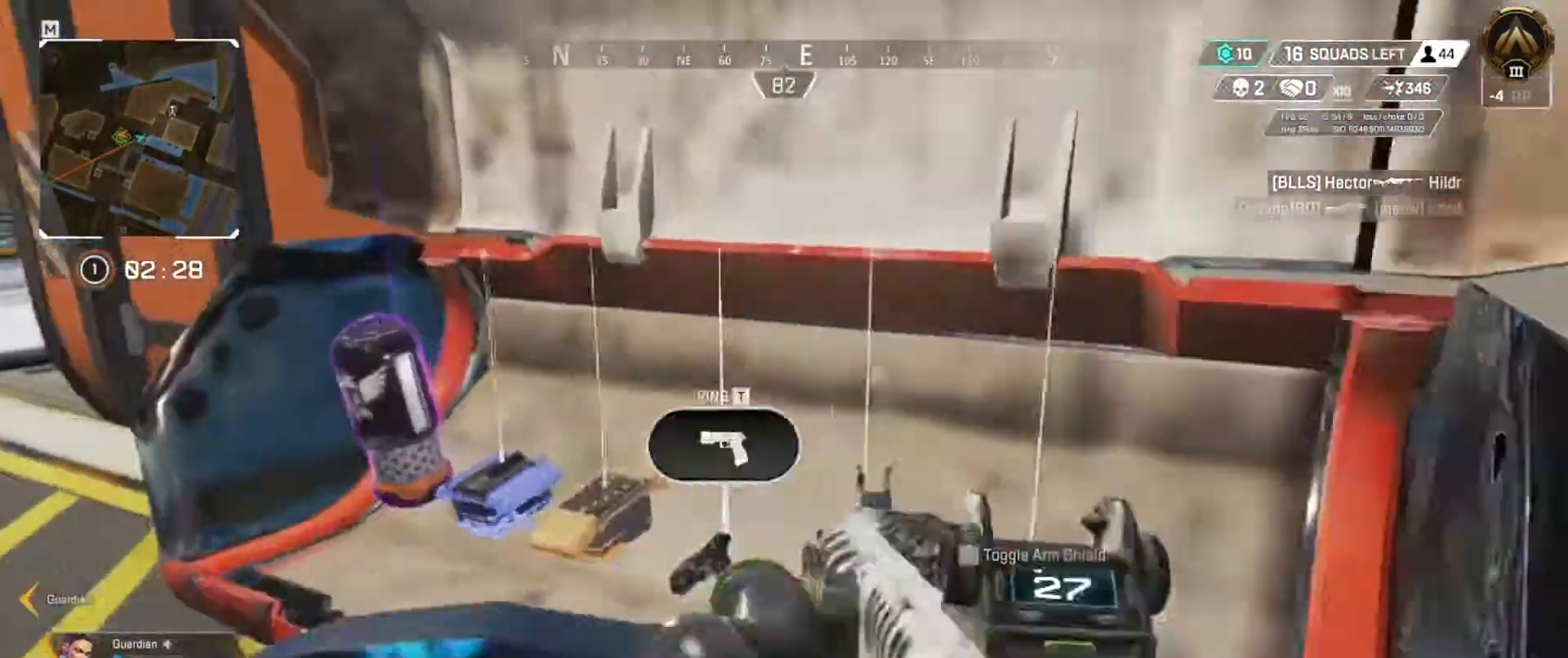
{"keys": ["w"]}
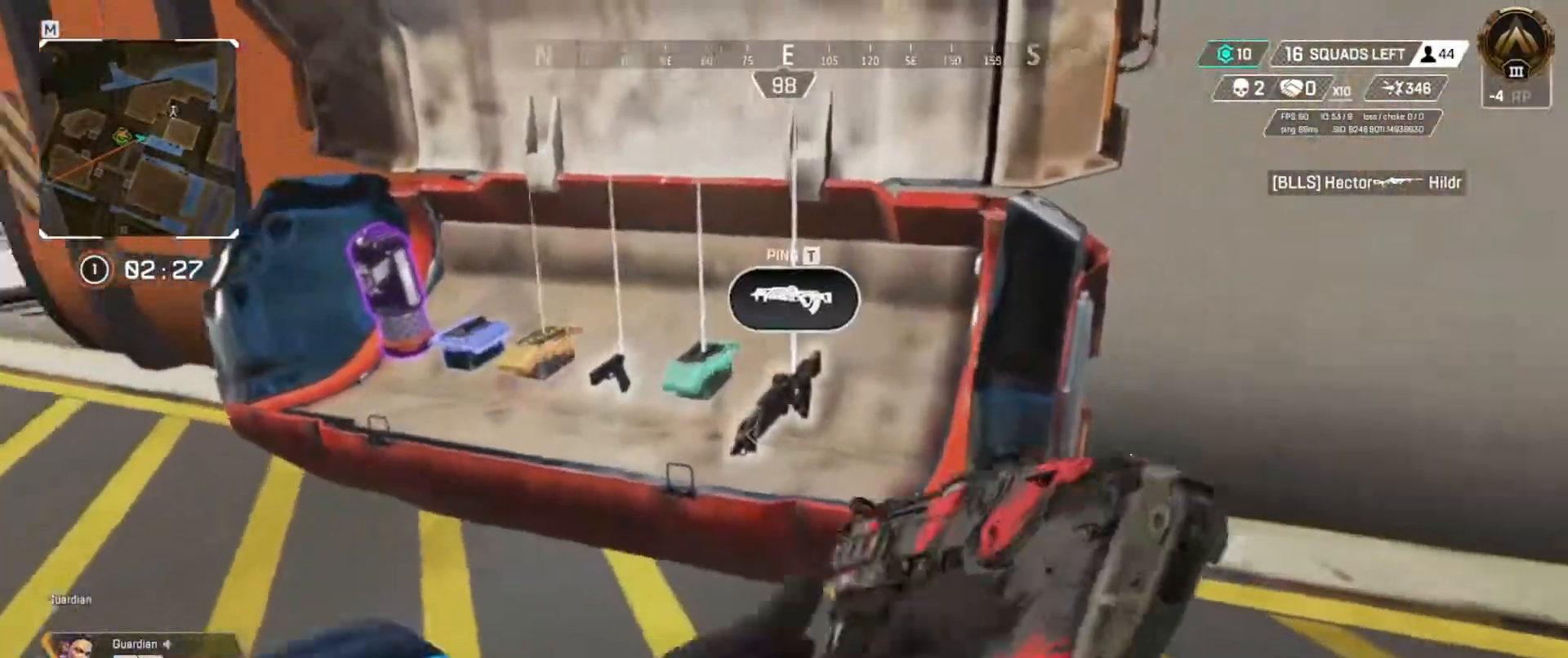
{"keys": ["d", "w"], "events": [[67, "d", "down"], [101, "a", "down"], [134, "a", "up"], [134, "w", "up"], [434, "w", "down"]]}
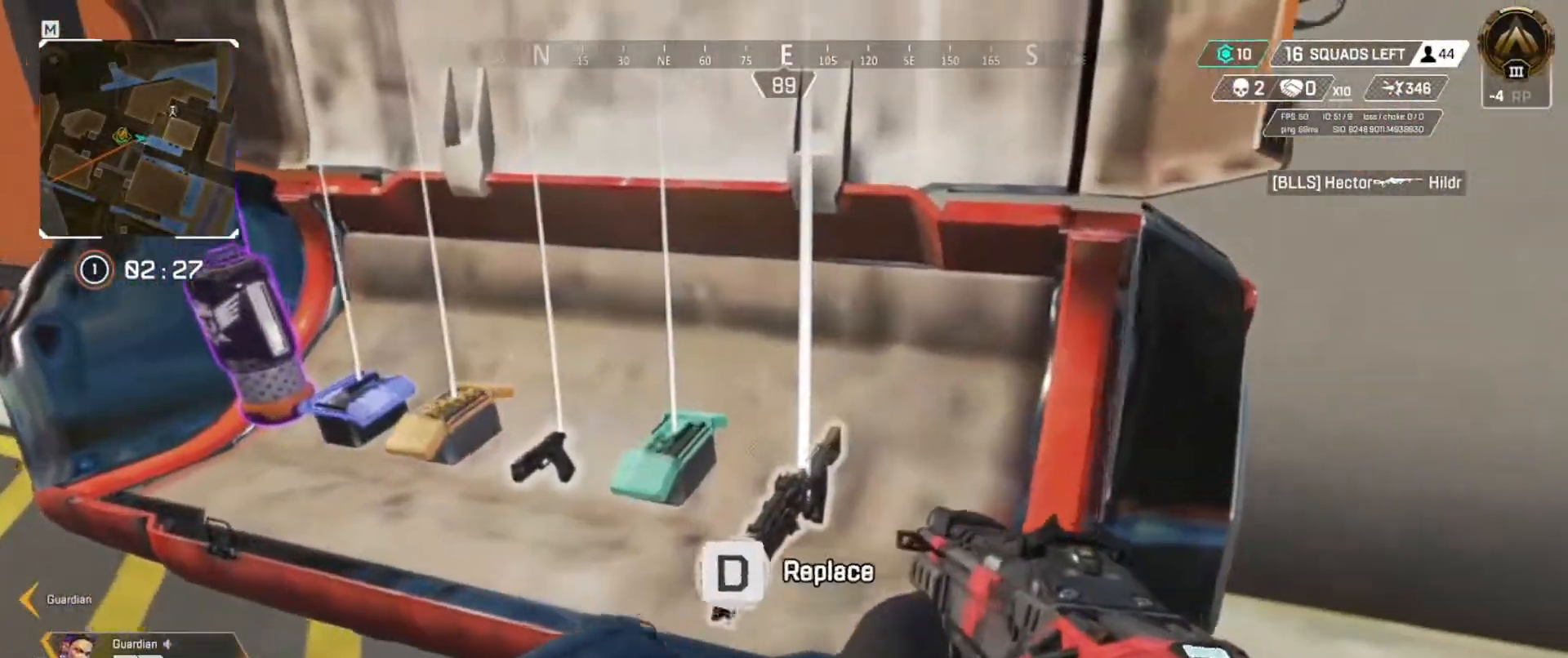
{"keys": ["q"], "events": [[34, "d", "up"], [134, "d", "down"], [167, "w", "up"], [267, "d", "up"], [267, "s", "down"], [334, "q", "down"], [417, "s", "up"]]}
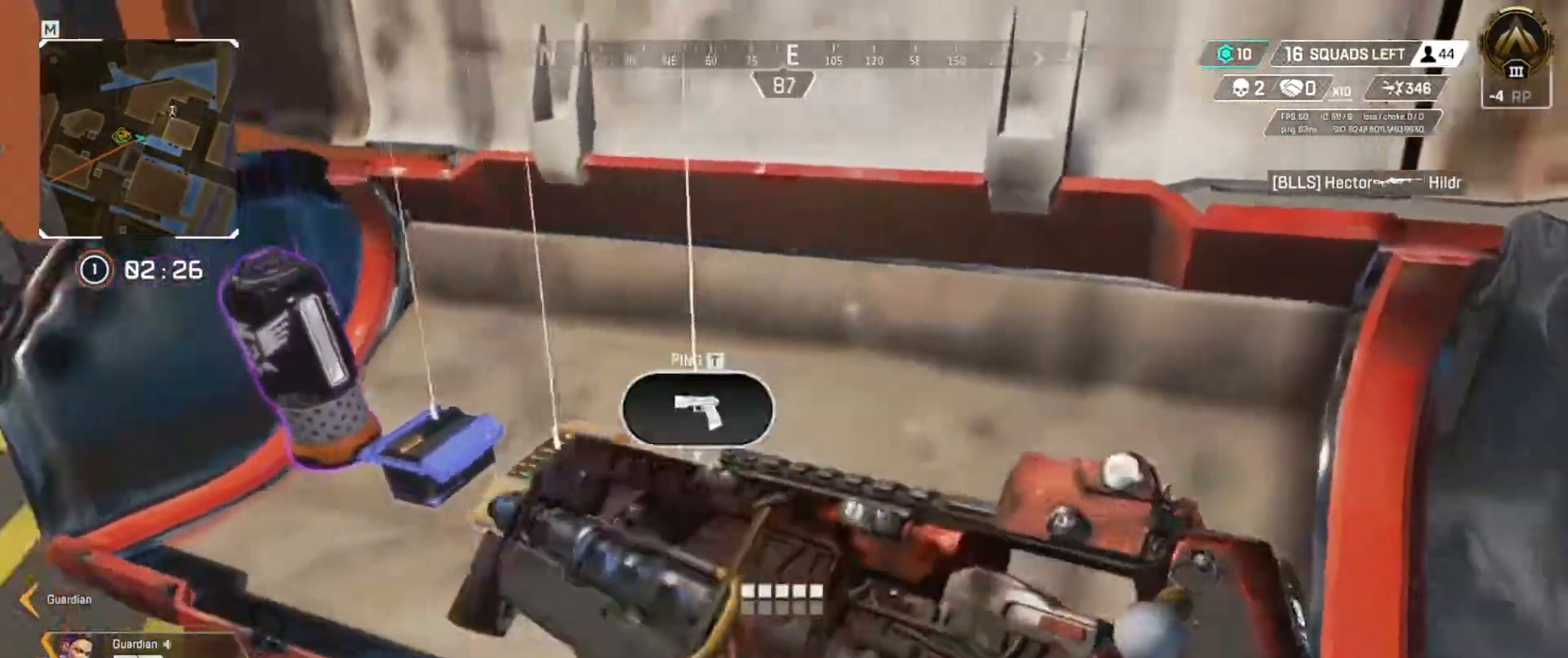
{"keys": ["s"], "events": [[133, "d", "down"], [167, "q", "up"], [233, "d", "up"], [300, "s", "down"]]}
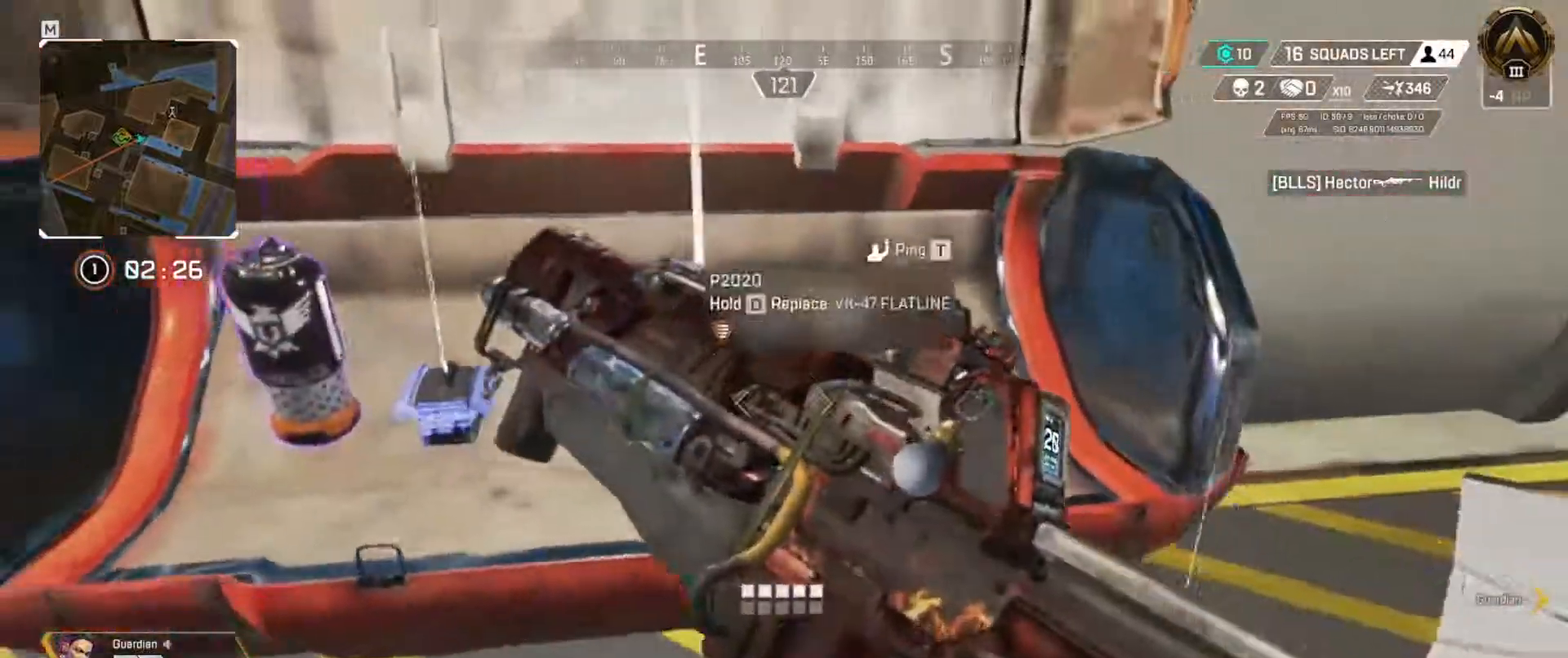
{"keys": ["w"]}
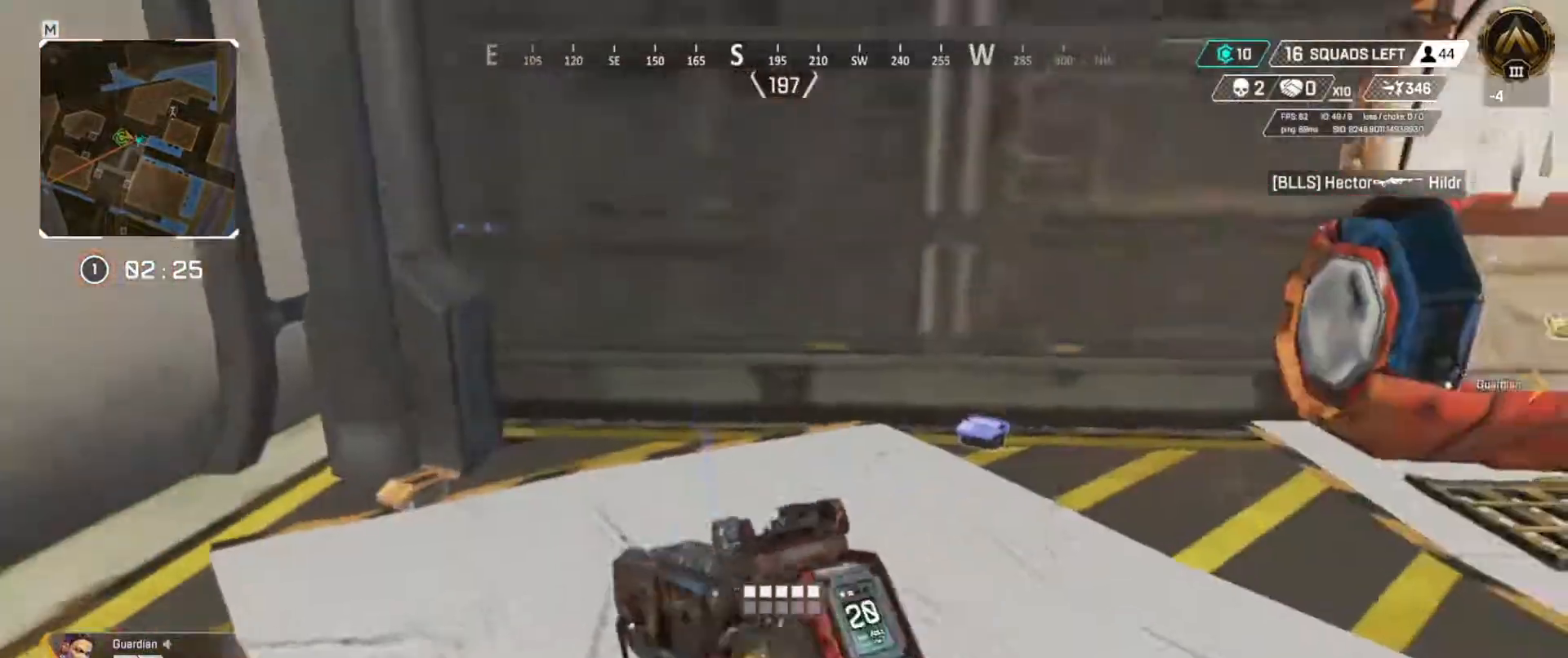
{"keys": ["w"], "events": [[383, "d", "down"], [417, "d", "up"]]}
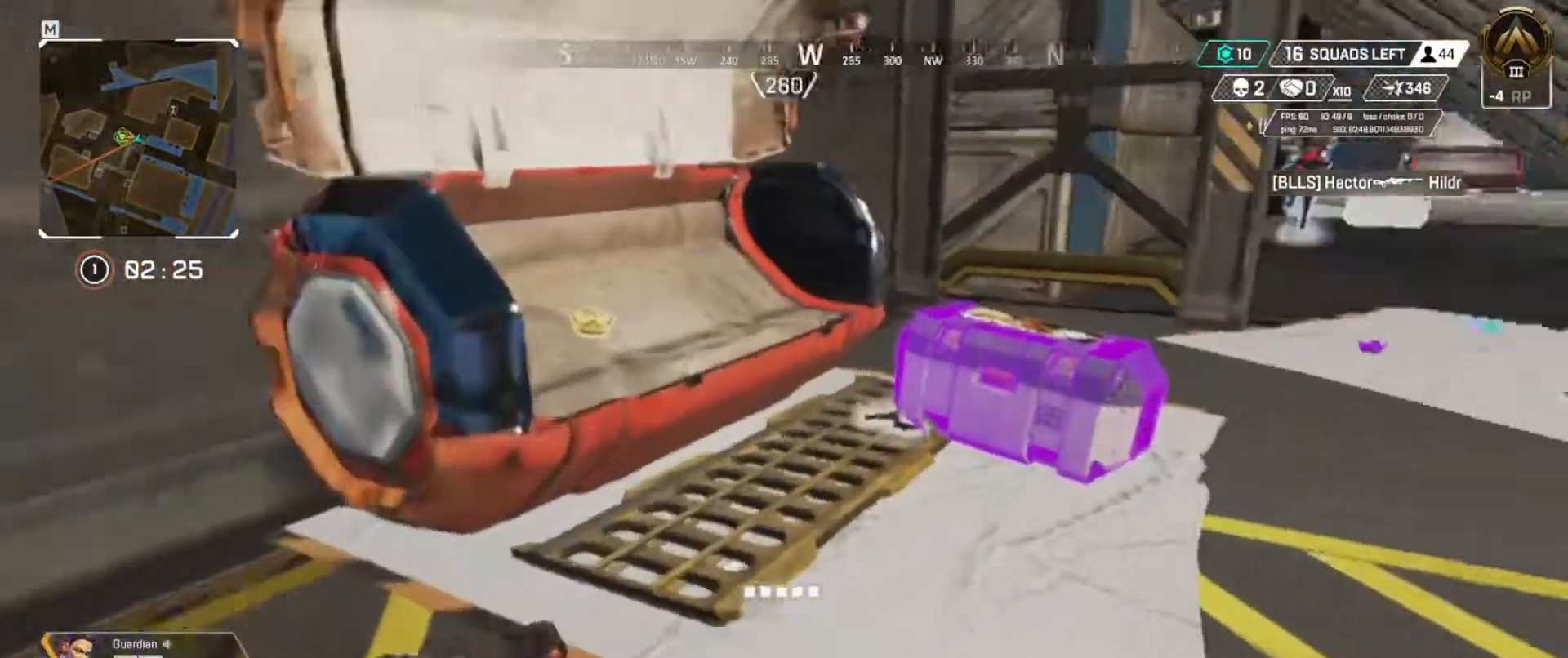
{"keys": ["d"], "events": [[251, "d", "down"], [301, "w", "up"]]}